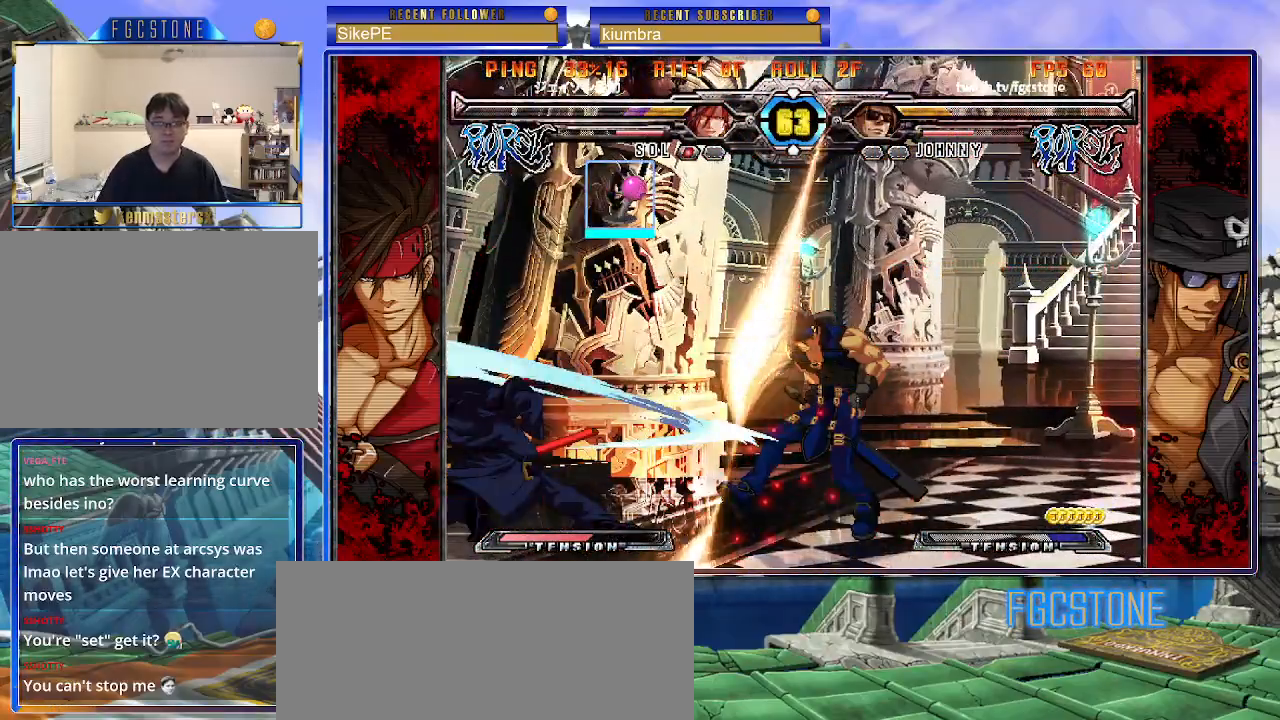
Gameplay with a controller (arcade stick); each line is a JSON object with the inputs held at the frame after it. "events" lists button and stick changes between this image and that frame as [ms after this image, input, new state], when the widget could be followed in between. Not read: L3 R3.
{"buttons": [], "left_stick": "center", "events": [[33, "left_stick", "center"]]}
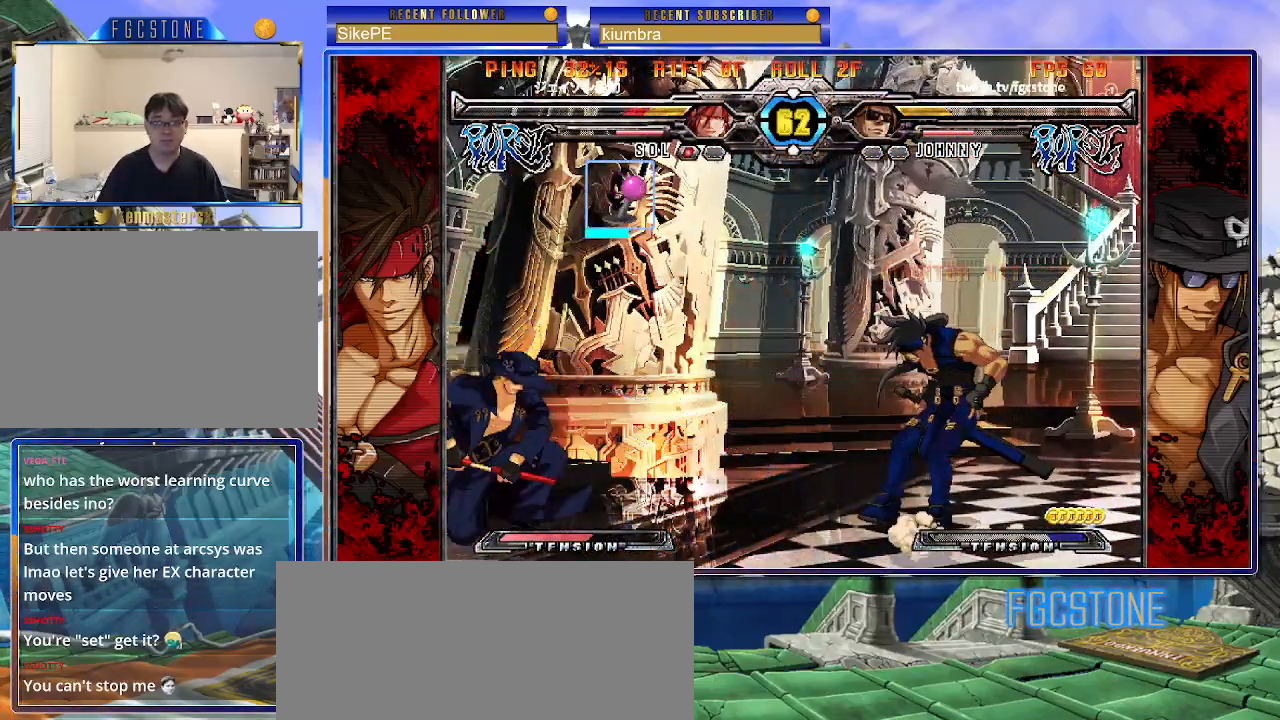
{"buttons": ["HS"], "left_stick": "down-right", "events": [[67, "left_stick", "right"], [133, "left_stick", "center"], [200, "left_stick", "right"], [317, "left_stick", "down-right"], [417, "HS", "down"]]}
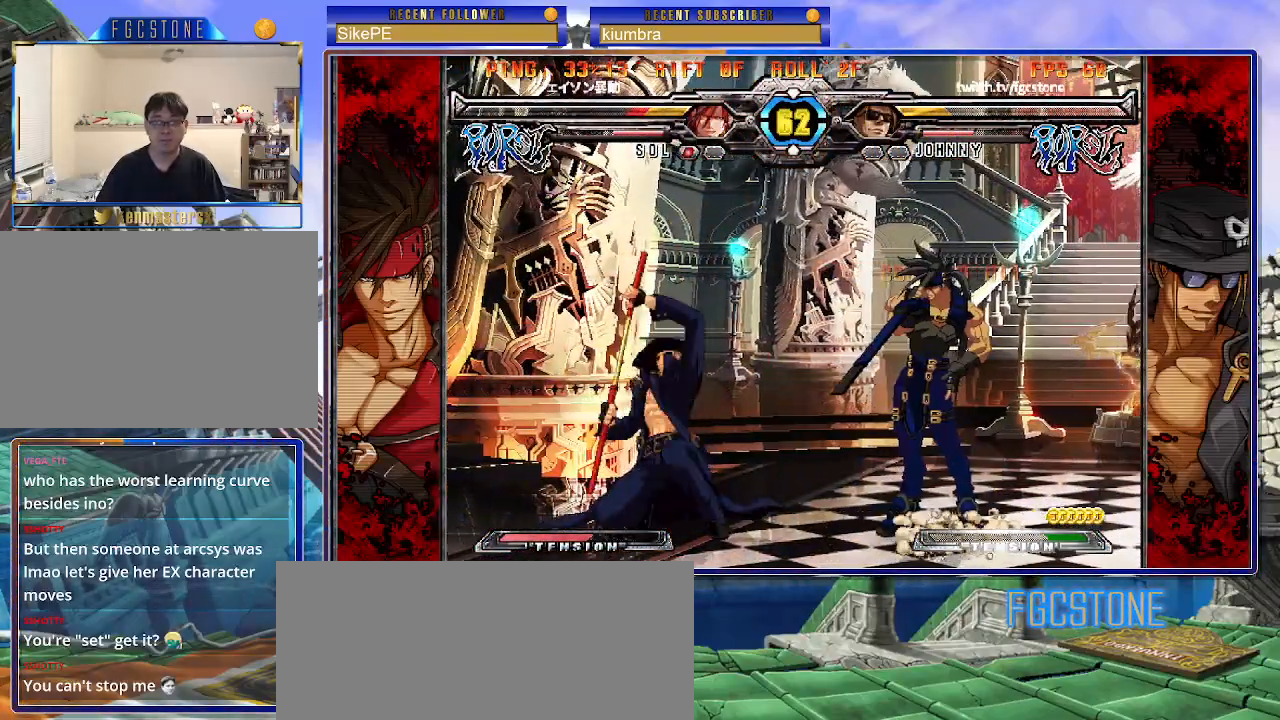
{"buttons": [], "left_stick": "center", "events": [[33, "HS", "up"], [67, "left_stick", "right"], [250, "HS", "down"], [350, "HS", "up"], [467, "left_stick", "center"]]}
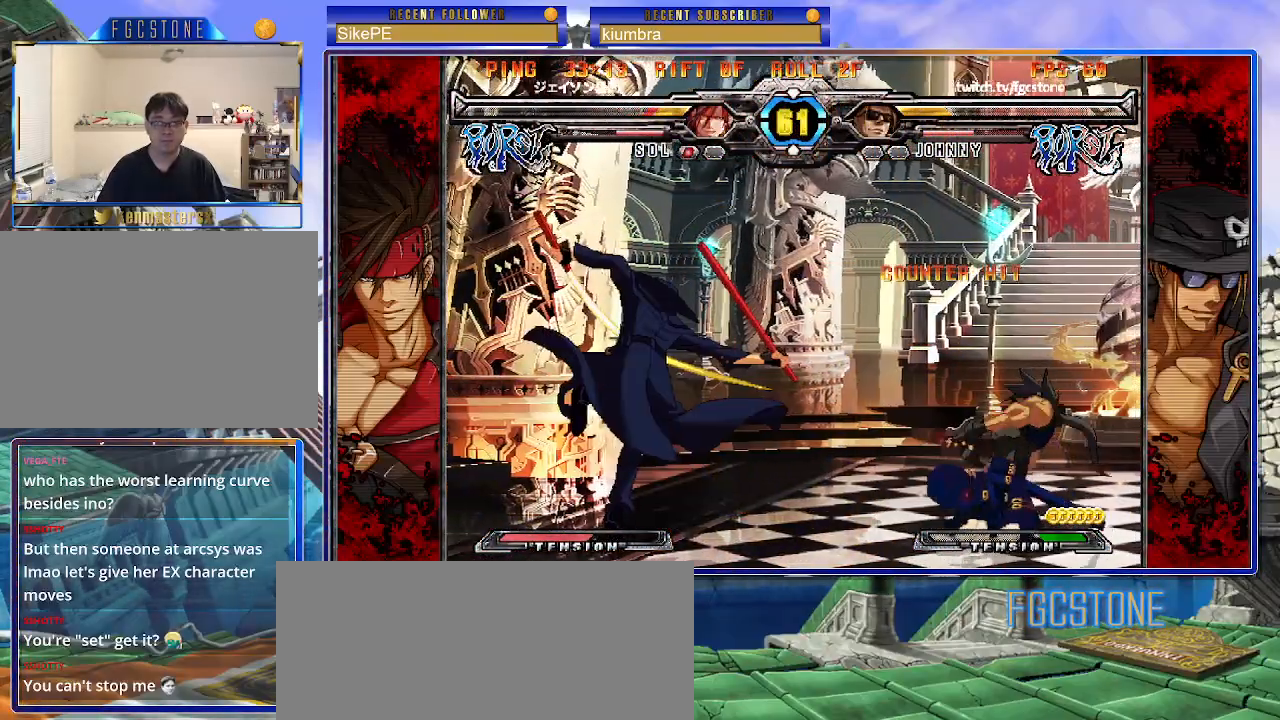
{"buttons": ["K"], "left_stick": "left", "events": [[33, "left_stick", "left"], [117, "left_stick", "down"], [200, "left_stick", "right"], [250, "K", "down"], [333, "left_stick", "center"], [400, "left_stick", "down"], [500, "left_stick", "left"]]}
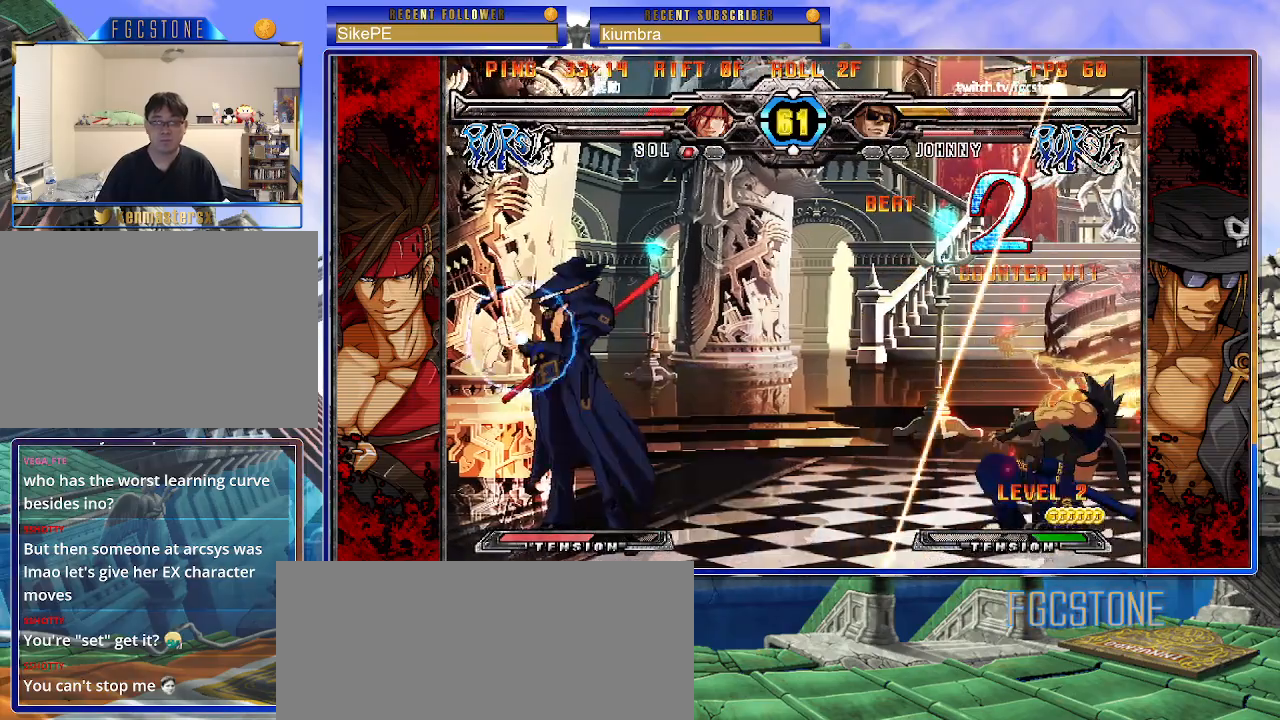
{"buttons": ["K"], "left_stick": "right", "events": [[67, "D", "down"], [67, "left_stick", "center"], [150, "D", "up"], [400, "left_stick", "right"]]}
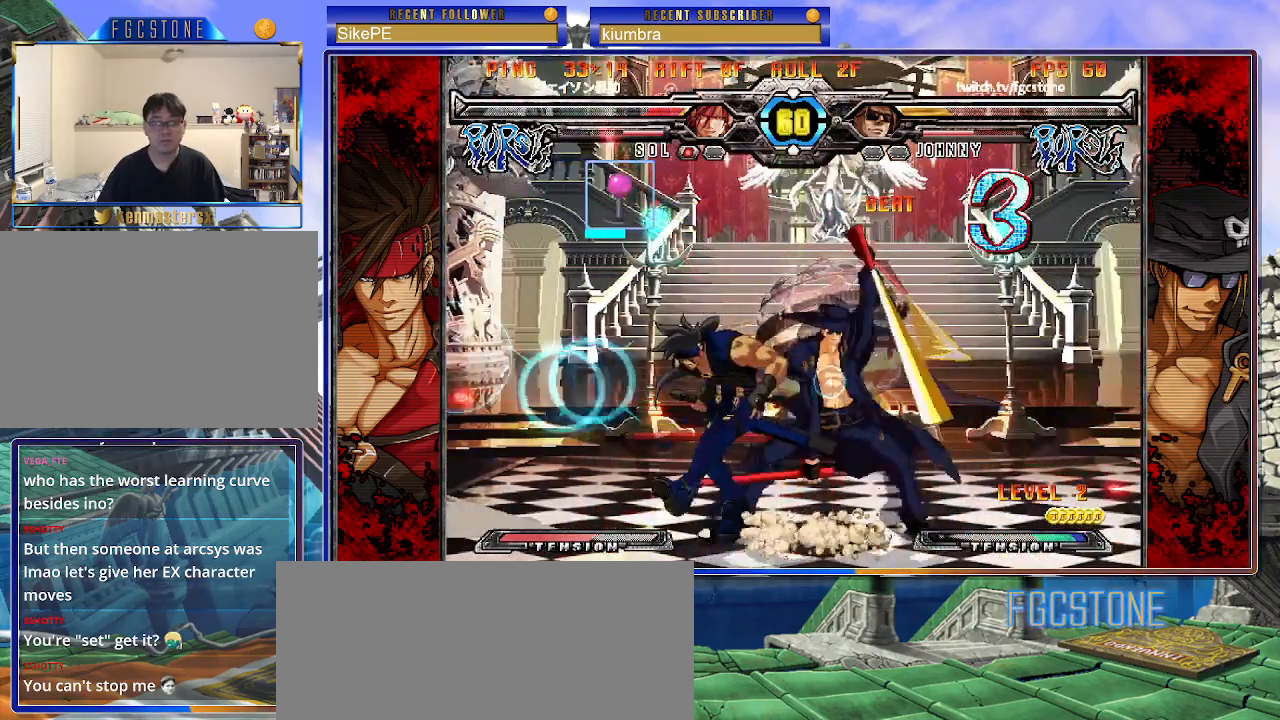
{"buttons": ["S"], "left_stick": "right", "events": [[33, "K", "up"], [267, "K", "down"], [350, "K", "up"], [433, "S", "down"]]}
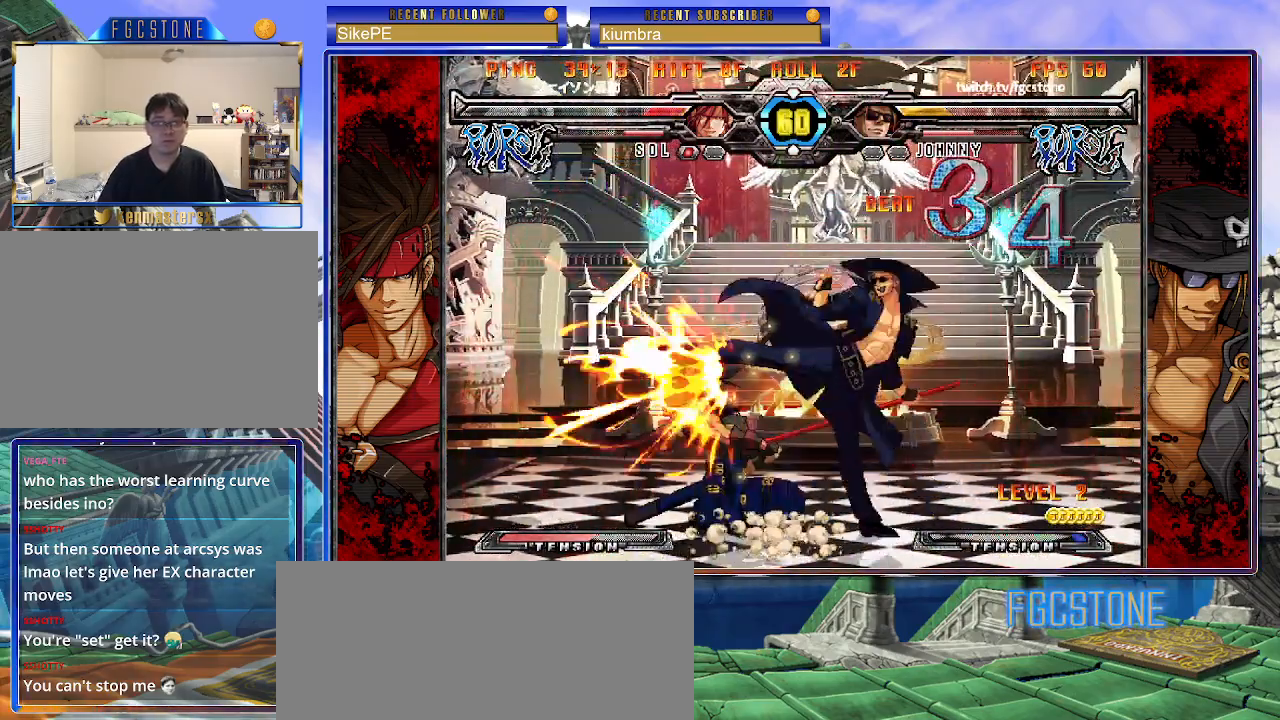
{"buttons": [], "left_stick": "right", "events": [[33, "S", "up"], [250, "HS", "down"], [350, "HS", "up"]]}
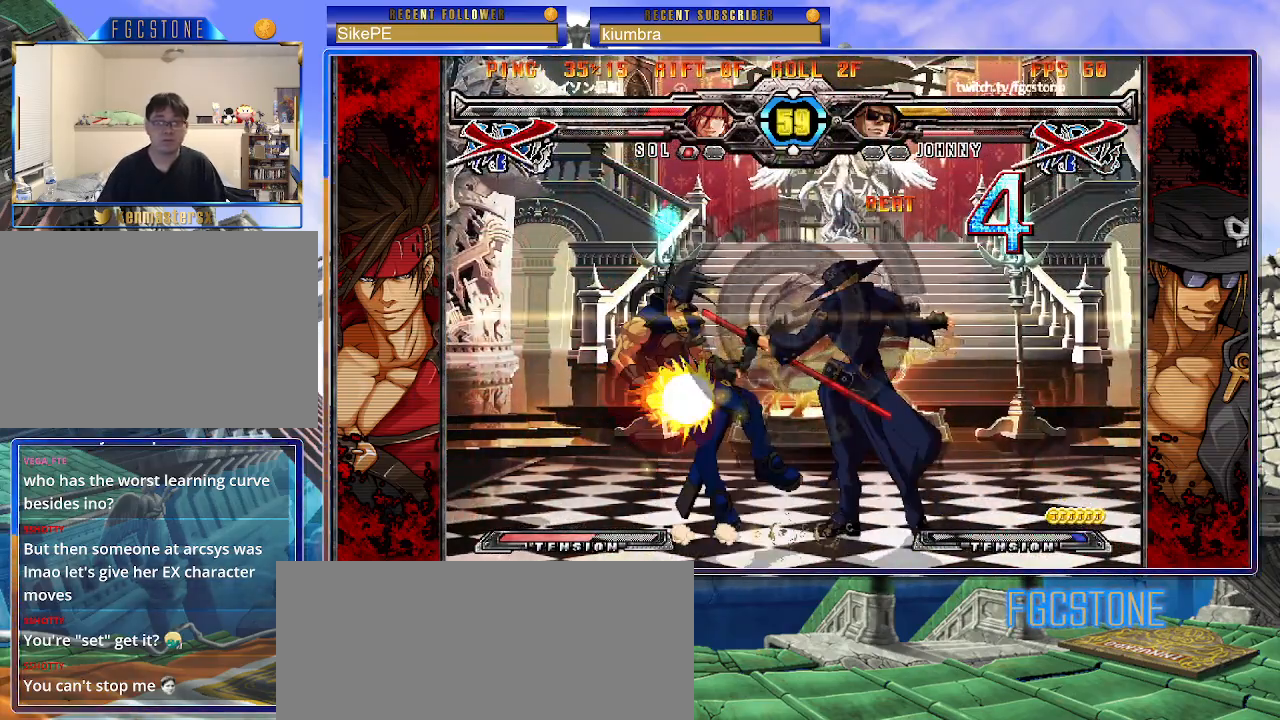
{"buttons": [], "left_stick": "down", "events": [[233, "left_stick", "center"], [483, "left_stick", "down"]]}
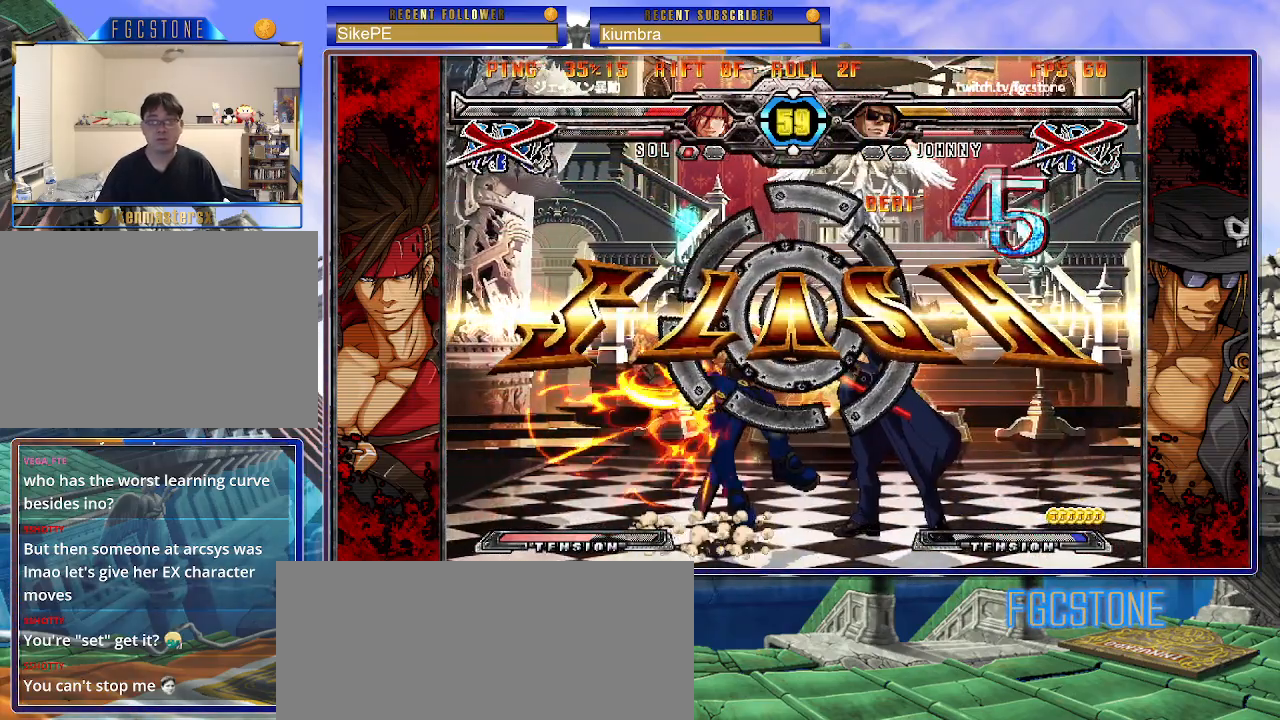
{"buttons": [], "left_stick": "center", "events": [[67, "left_stick", "left"], [100, "K", "down"], [133, "left_stick", "center"], [167, "K", "up"]]}
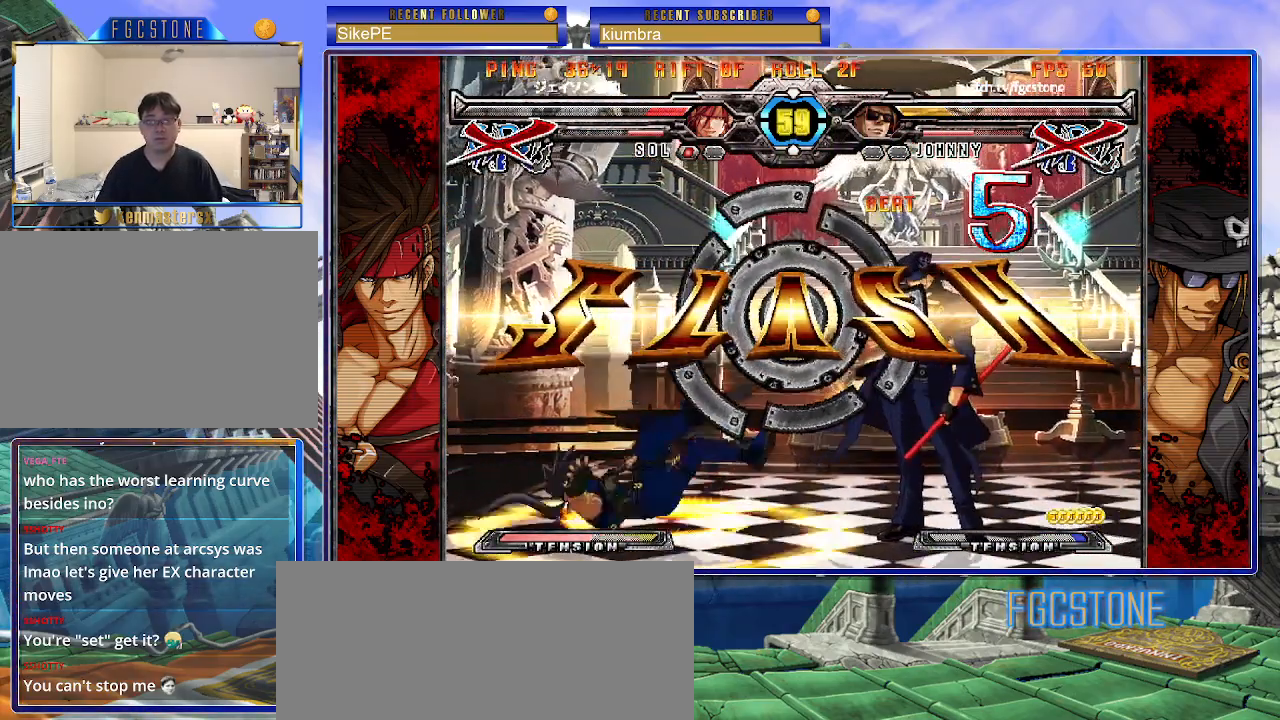
{"buttons": [], "left_stick": "center", "events": []}
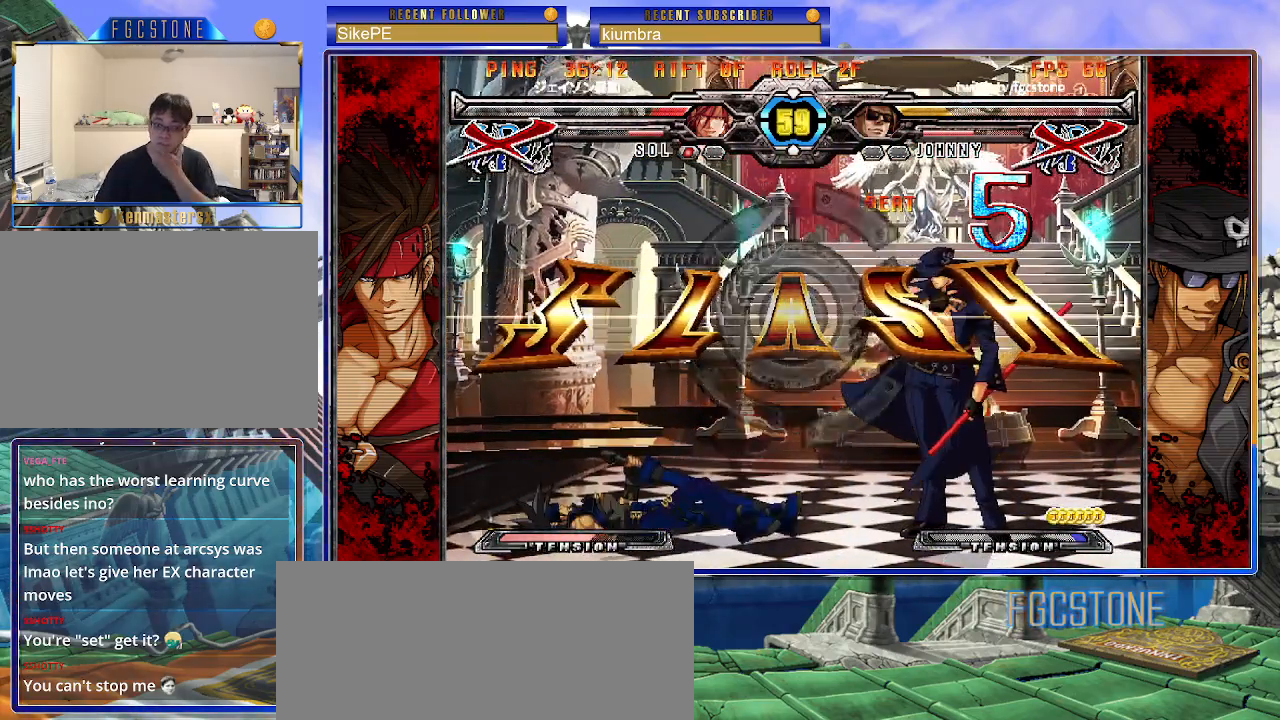
{"buttons": [], "left_stick": "center", "events": []}
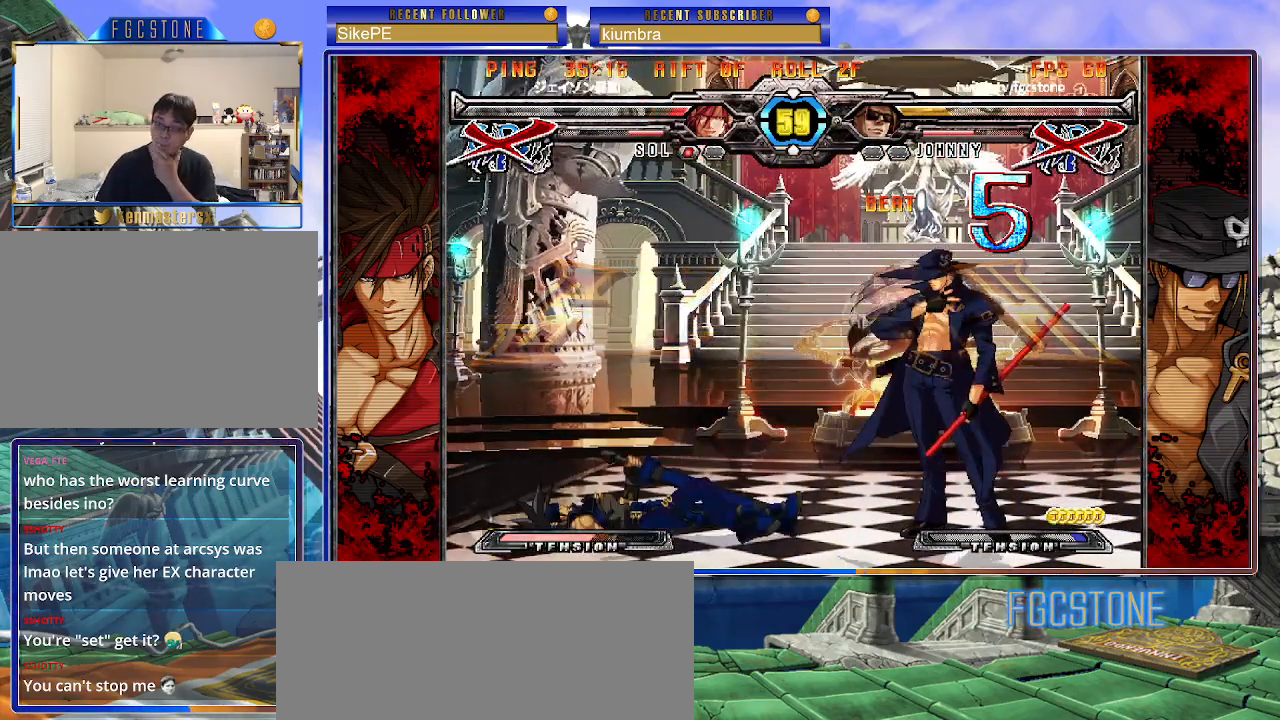
{"buttons": [], "left_stick": "center", "events": []}
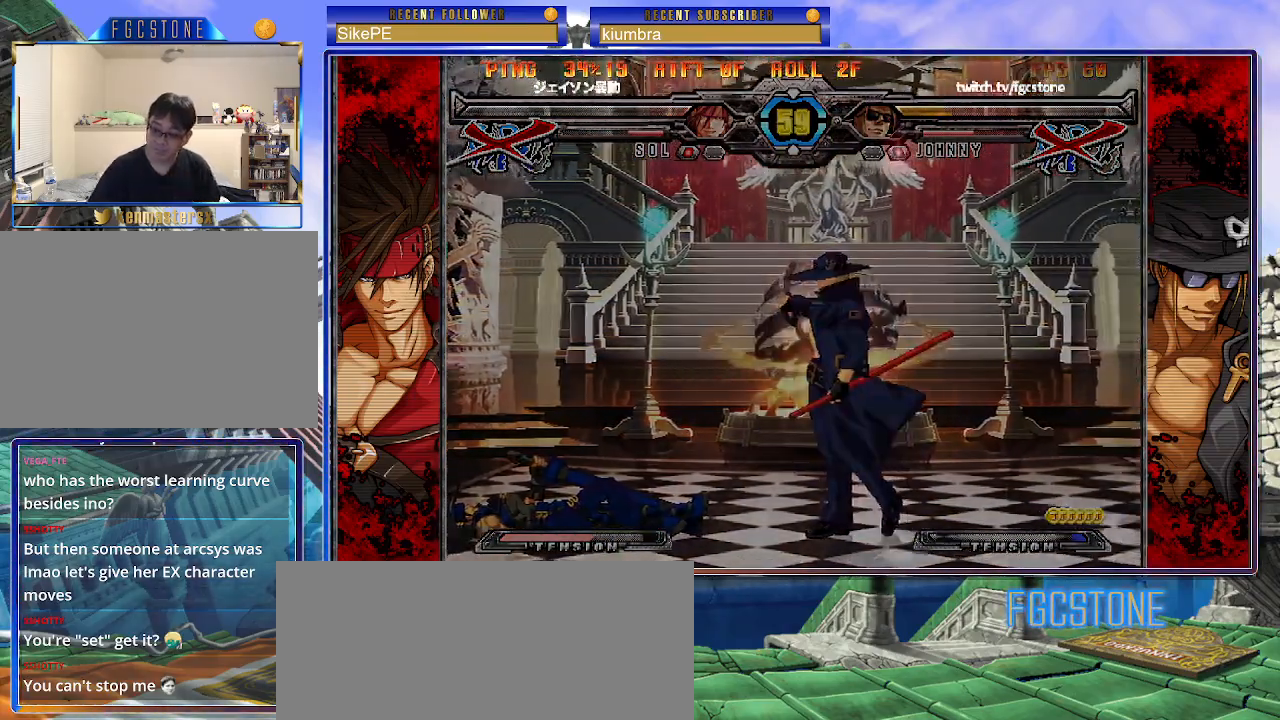
{"buttons": [], "left_stick": "center", "events": []}
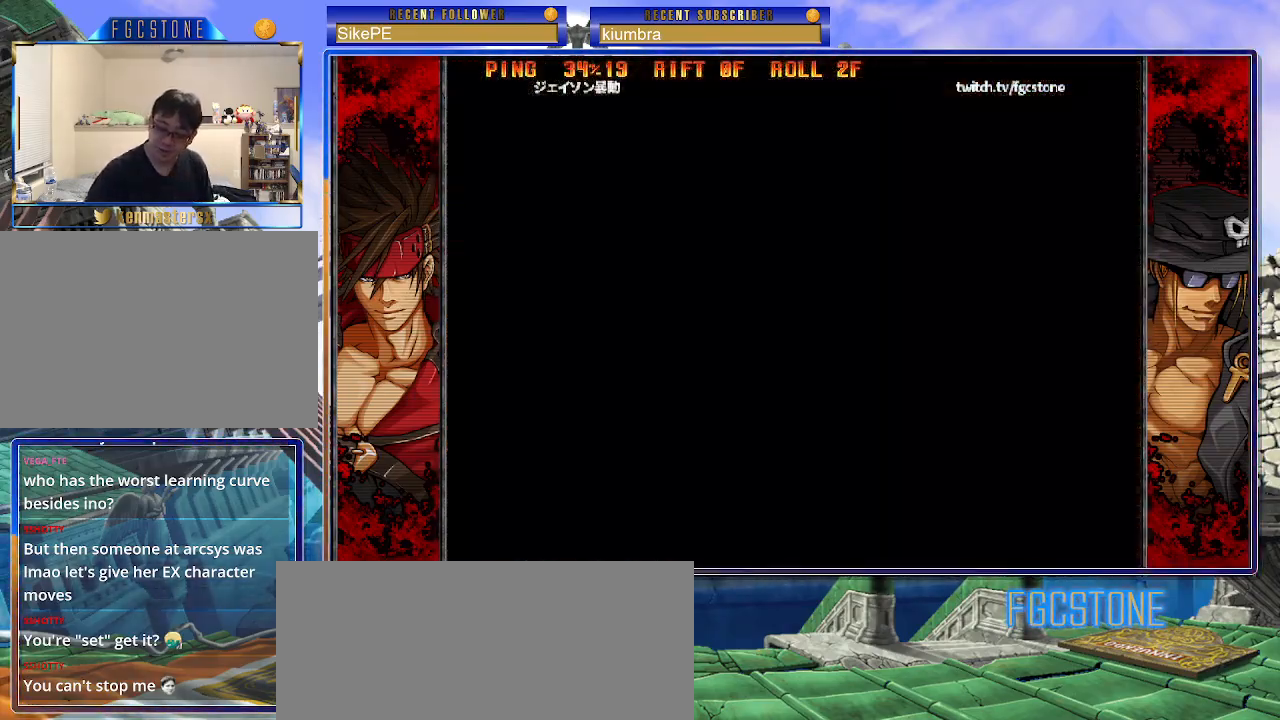
{"buttons": [], "left_stick": "center", "events": []}
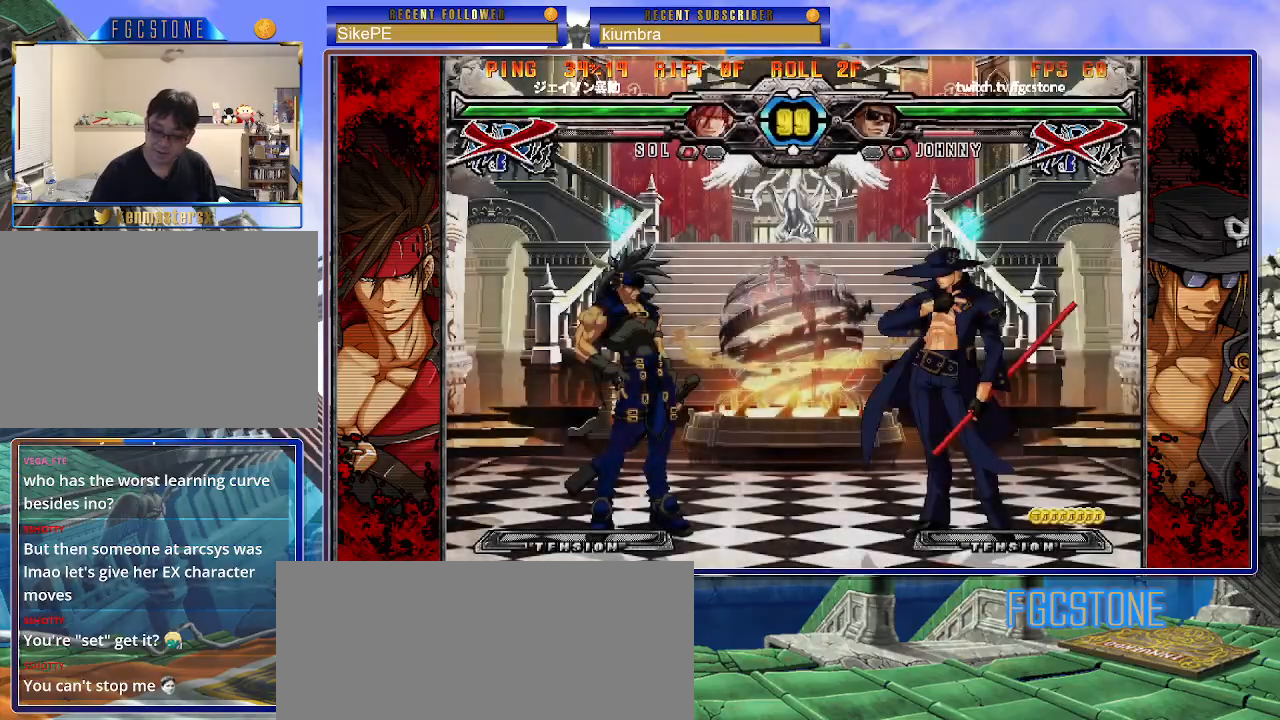
{"buttons": [], "left_stick": "center", "events": []}
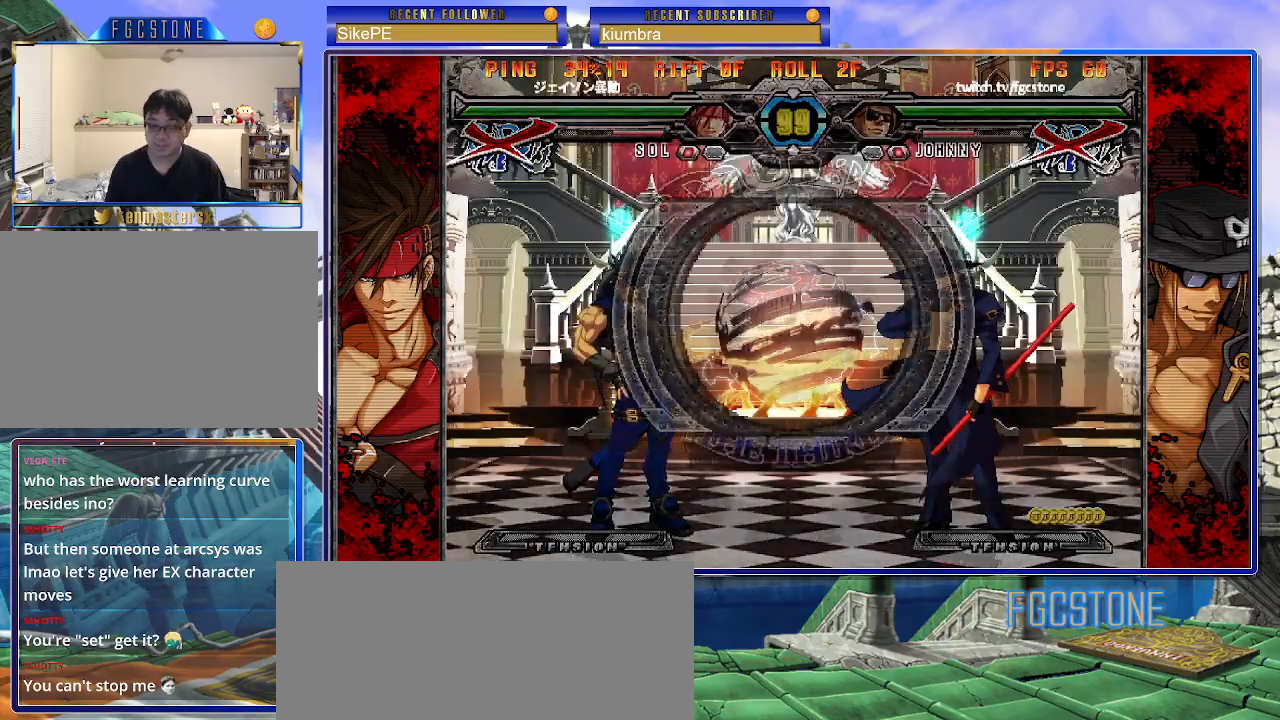
{"buttons": [], "left_stick": "left", "events": [[433, "left_stick", "left"]]}
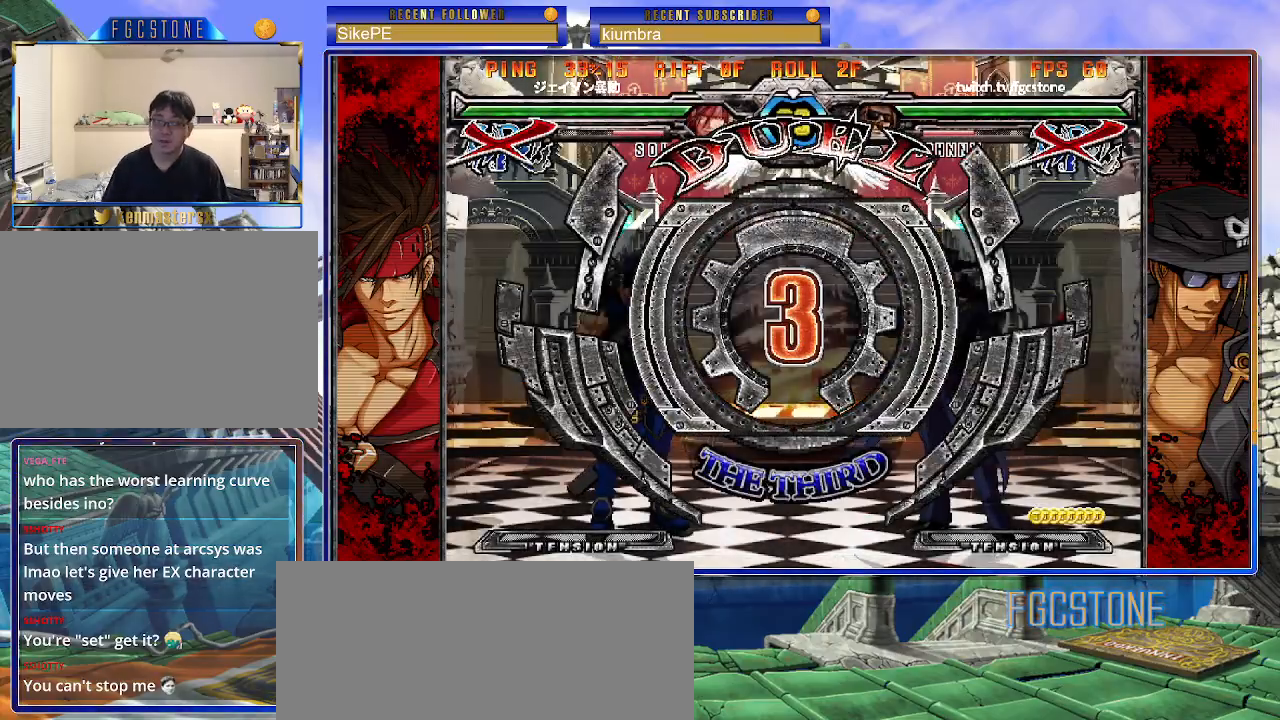
{"buttons": [], "left_stick": "left", "events": []}
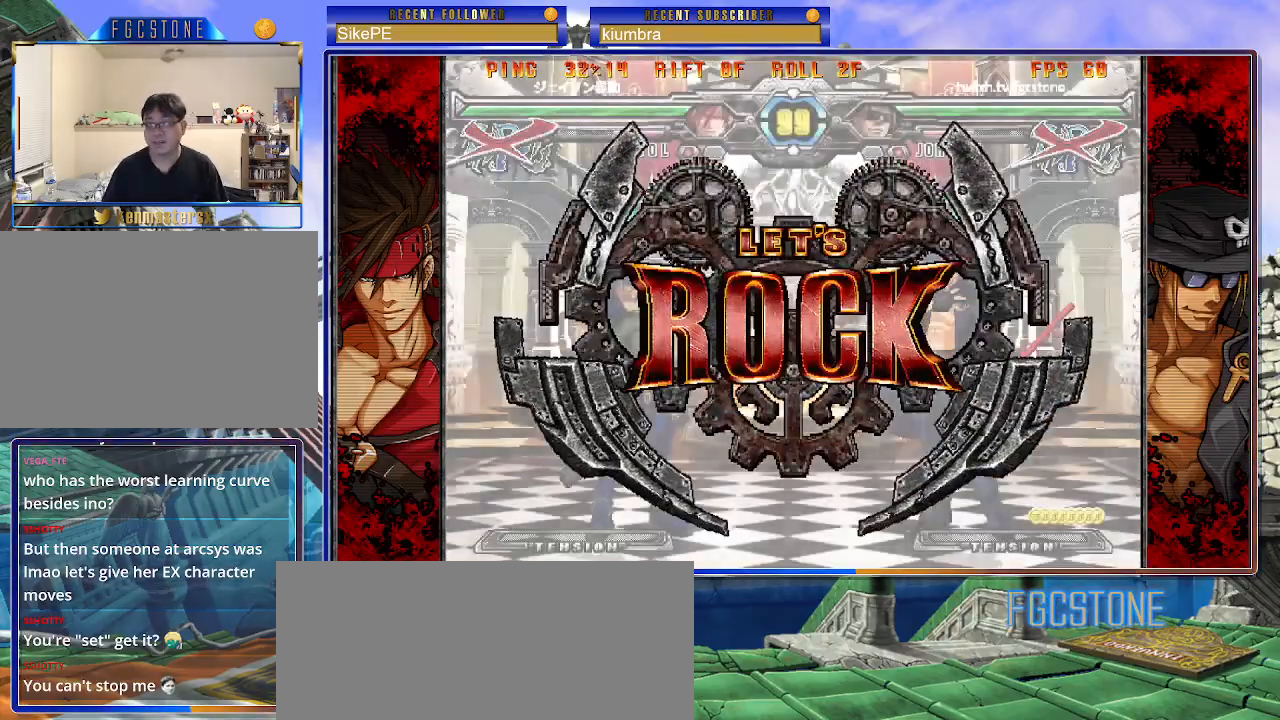
{"buttons": [], "left_stick": "center", "events": [[267, "left_stick", "center"]]}
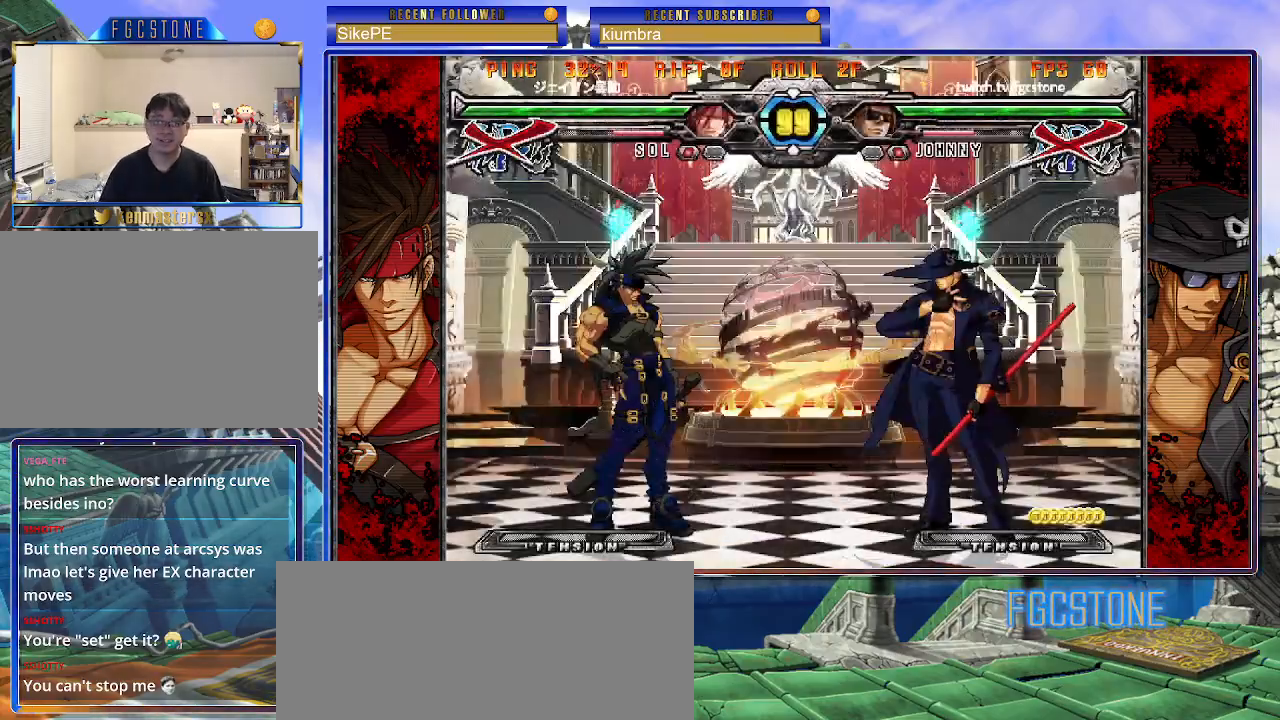
{"buttons": ["HS"], "left_stick": "right", "events": [[50, "left_stick", "left"], [317, "left_stick", "right"], [433, "HS", "down"]]}
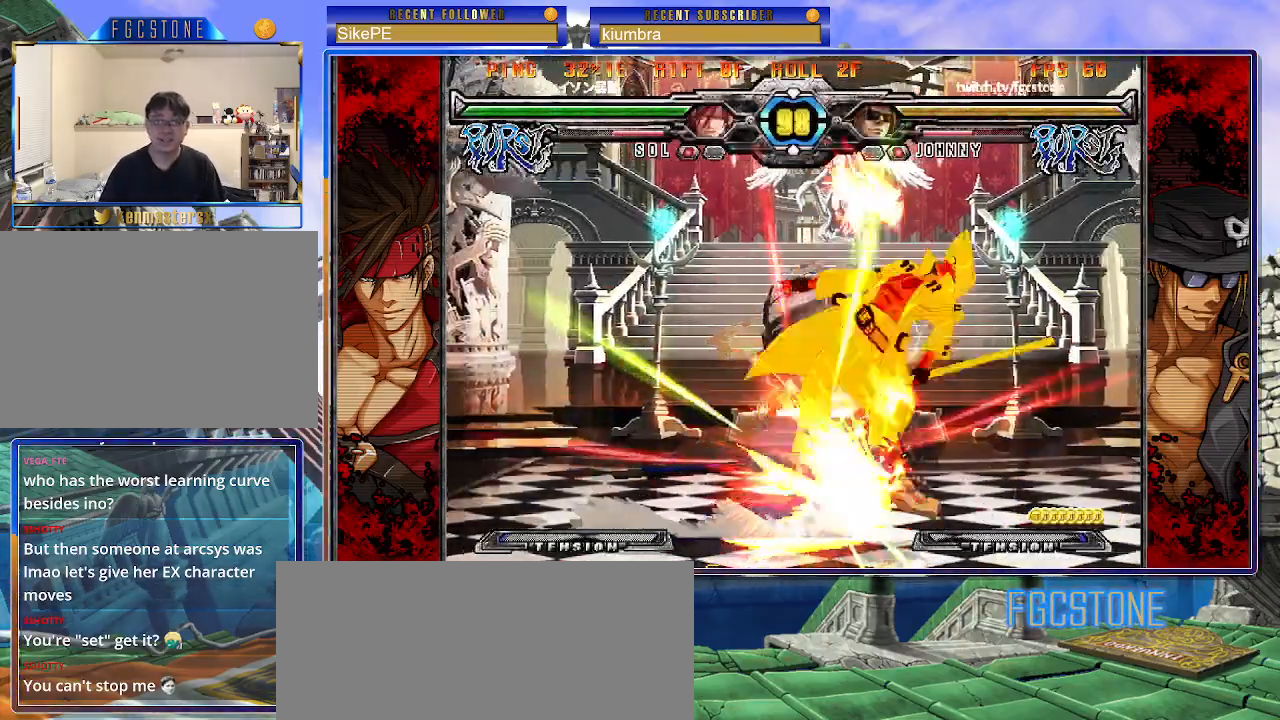
{"buttons": ["HS"], "left_stick": "right", "events": [[67, "HS", "up"], [167, "K", "down"], [217, "S", "down"], [233, "HS", "down"], [233, "K", "up"], [233, "S", "up"], [283, "HS", "up"], [333, "HS", "down"], [417, "HS", "up"], [483, "HS", "down"]]}
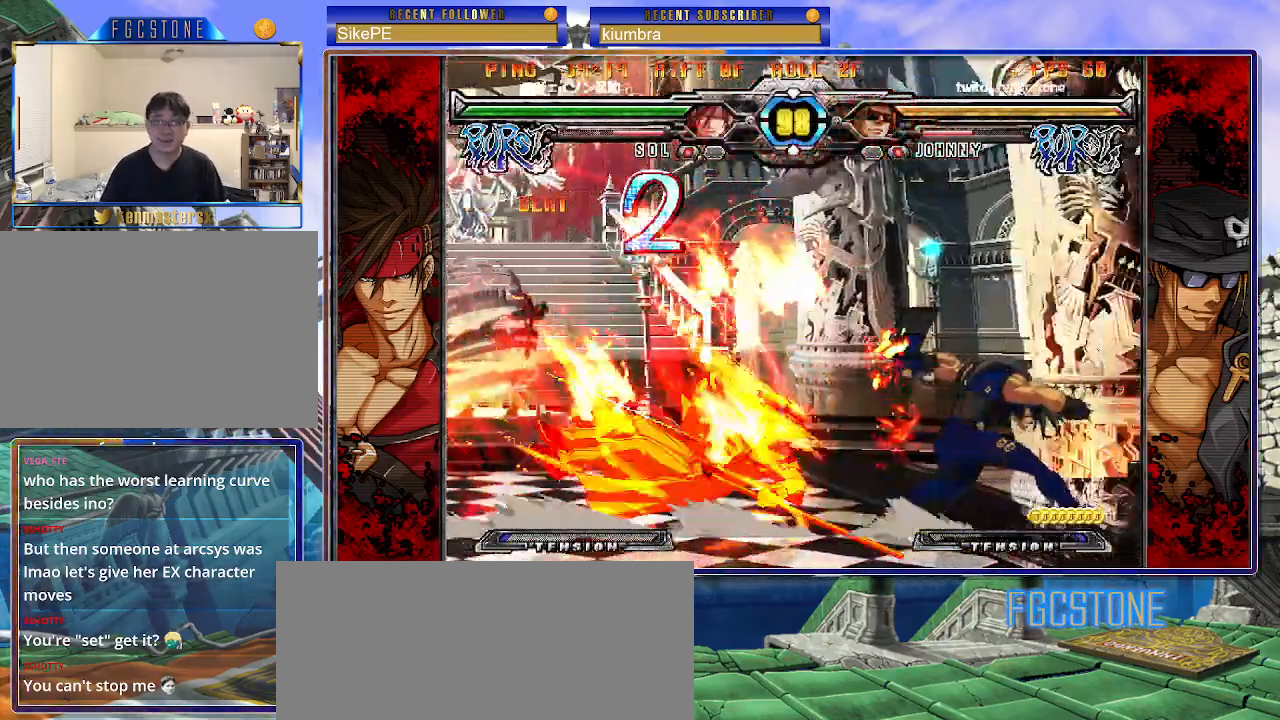
{"buttons": [], "left_stick": "center", "events": [[100, "HS", "up"], [150, "HS", "down"], [300, "HS", "up"], [500, "left_stick", "center"]]}
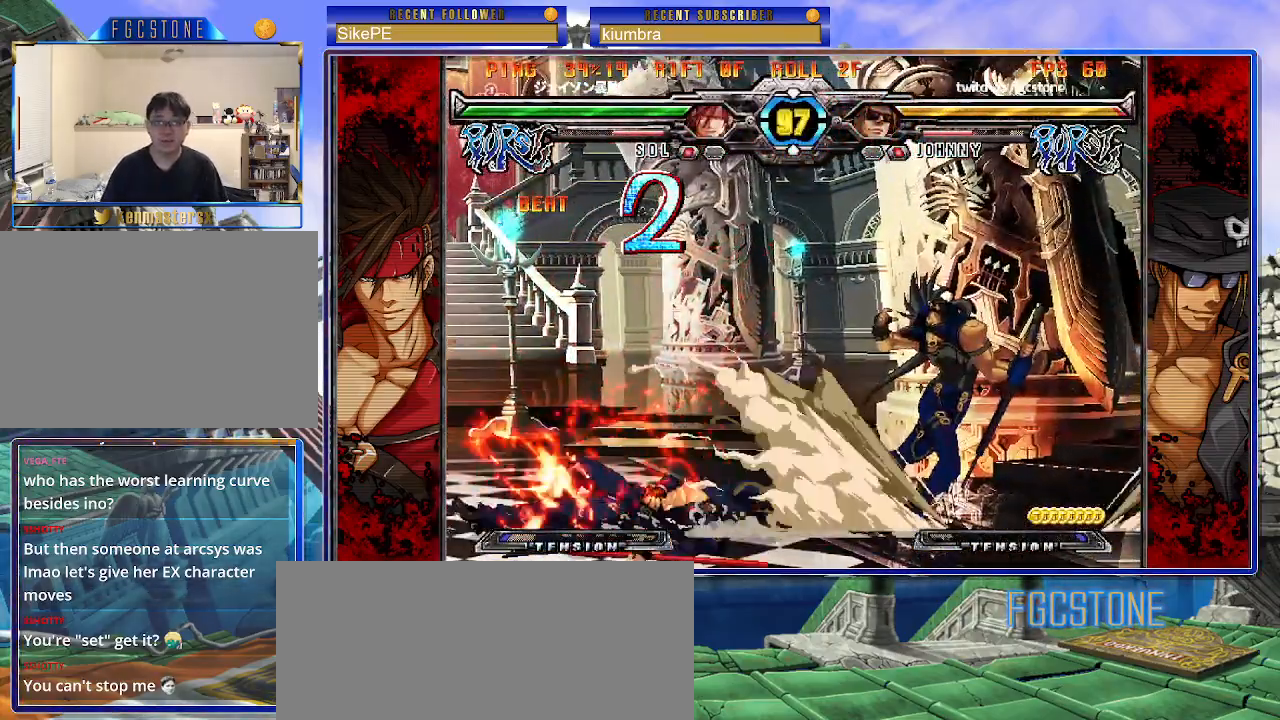
{"buttons": [], "left_stick": "right", "events": [[383, "left_stick", "right"], [450, "left_stick", "center"], [500, "left_stick", "right"]]}
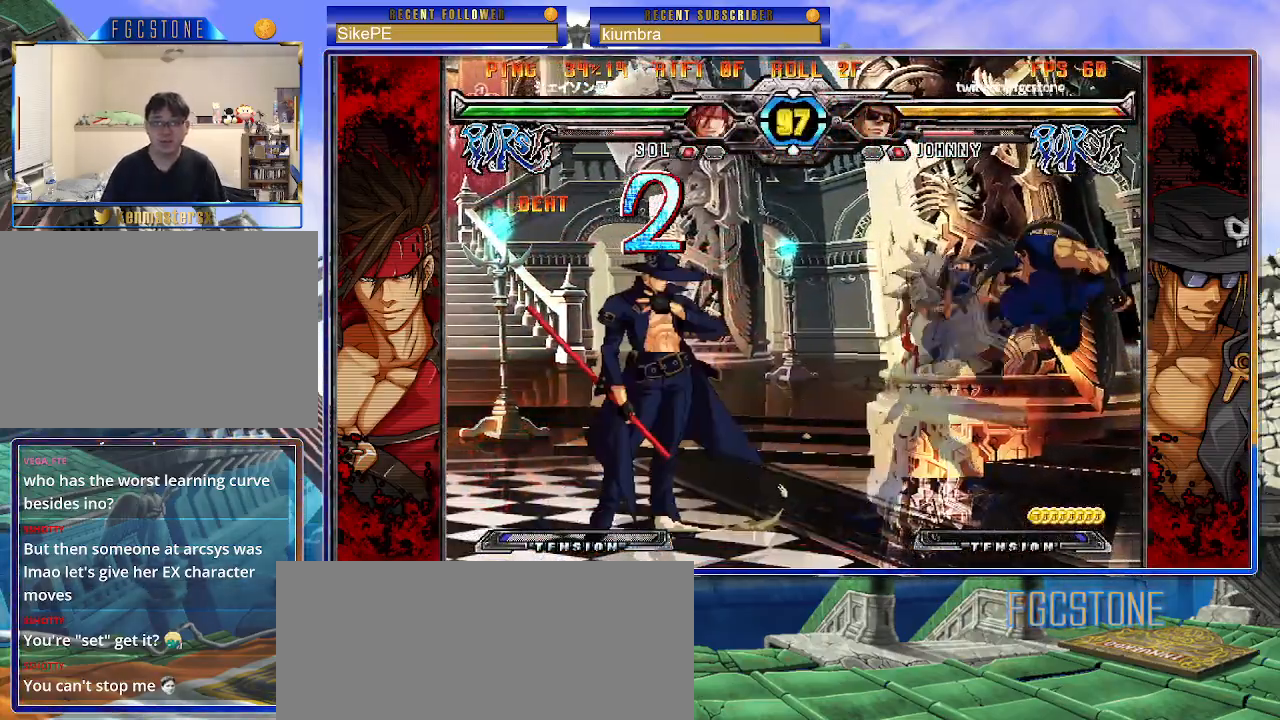
{"buttons": [], "left_stick": "left", "events": [[133, "left_stick", "left"], [267, "HS", "down"], [417, "HS", "up"]]}
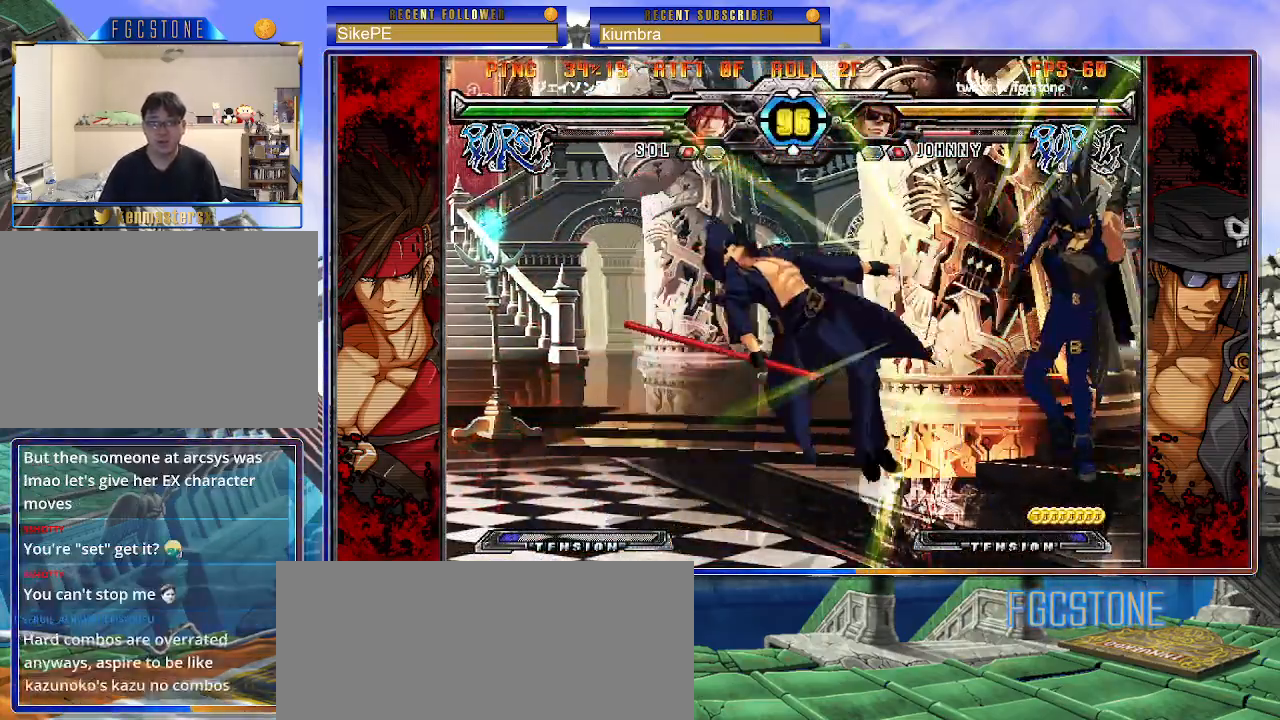
{"buttons": ["K"], "left_stick": "right", "events": [[133, "K", "down"], [167, "S", "down"], [217, "K", "up"], [217, "left_stick", "right"], [267, "S", "up"], [283, "K", "down"], [333, "S", "down"], [367, "K", "up"], [433, "K", "down"], [433, "S", "up"]]}
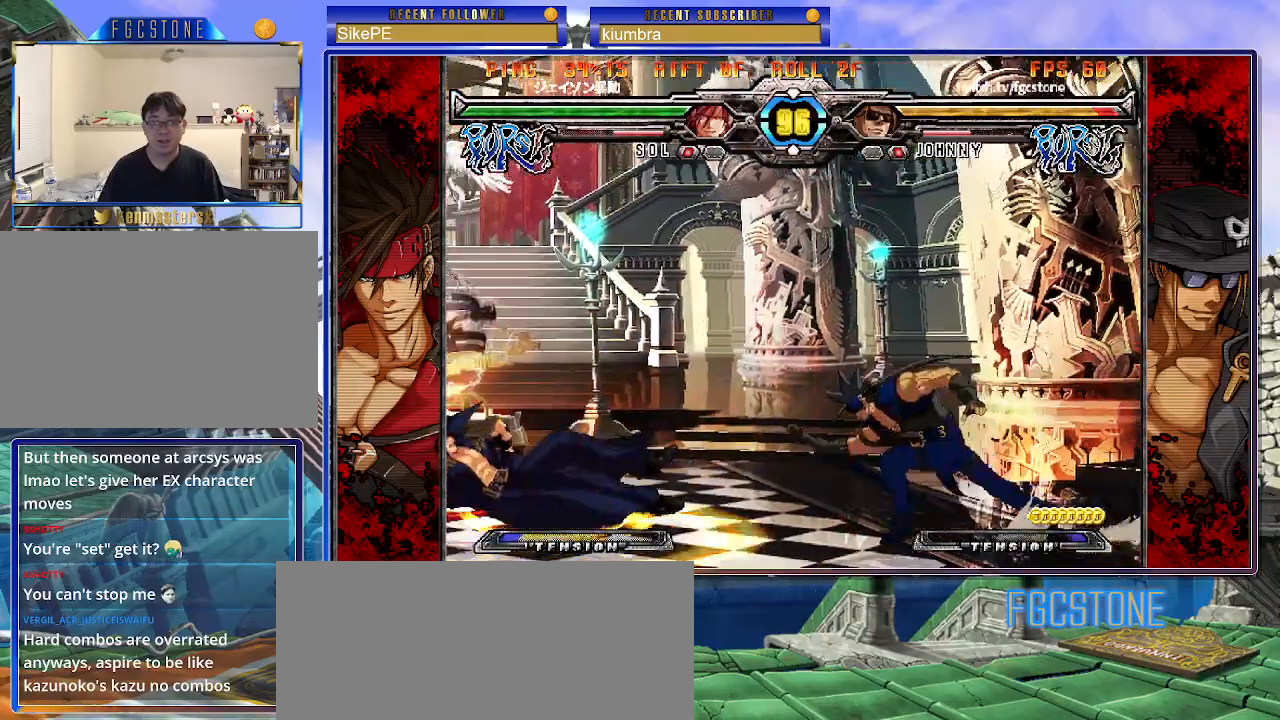
{"buttons": [], "left_stick": "center", "events": [[33, "K", "up"], [133, "left_stick", "center"]]}
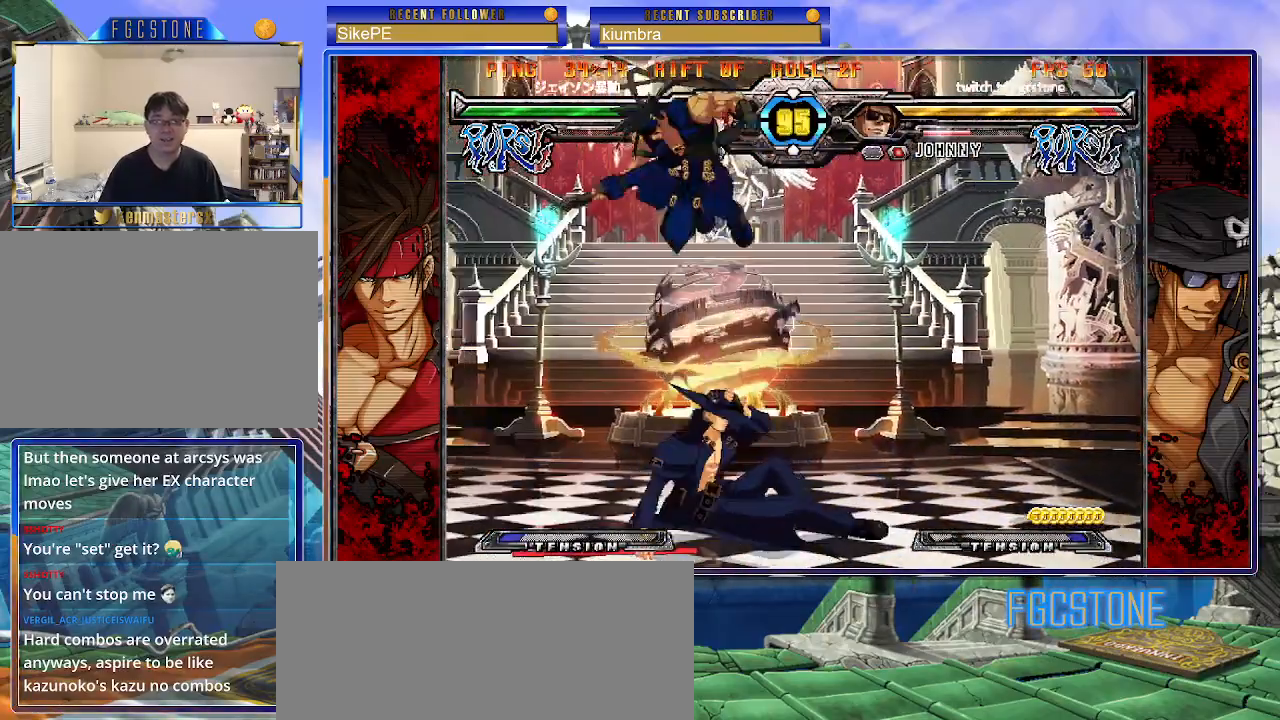
{"buttons": [], "left_stick": "right", "events": [[217, "left_stick", "right"], [283, "left_stick", "center"], [350, "left_stick", "right"]]}
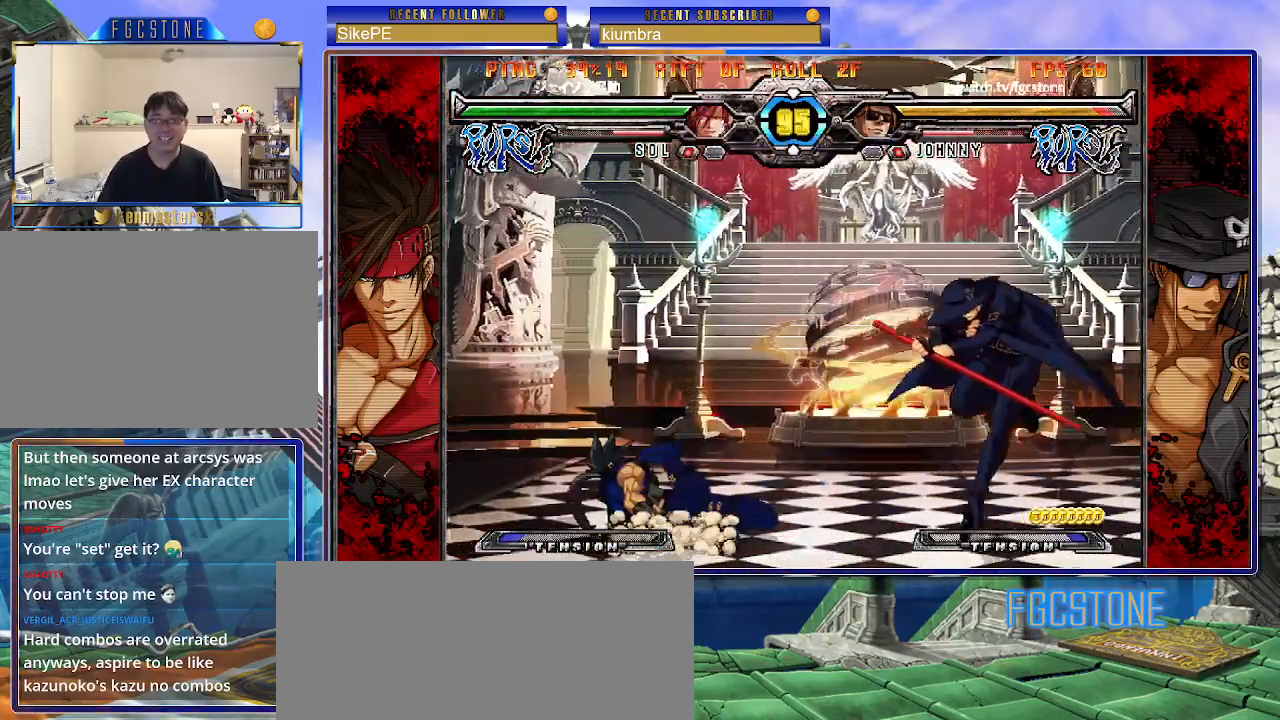
{"buttons": ["HS"], "left_stick": "left", "events": [[83, "K", "down"], [133, "K", "up"], [217, "left_stick", "center"], [300, "left_stick", "left"], [433, "HS", "down"]]}
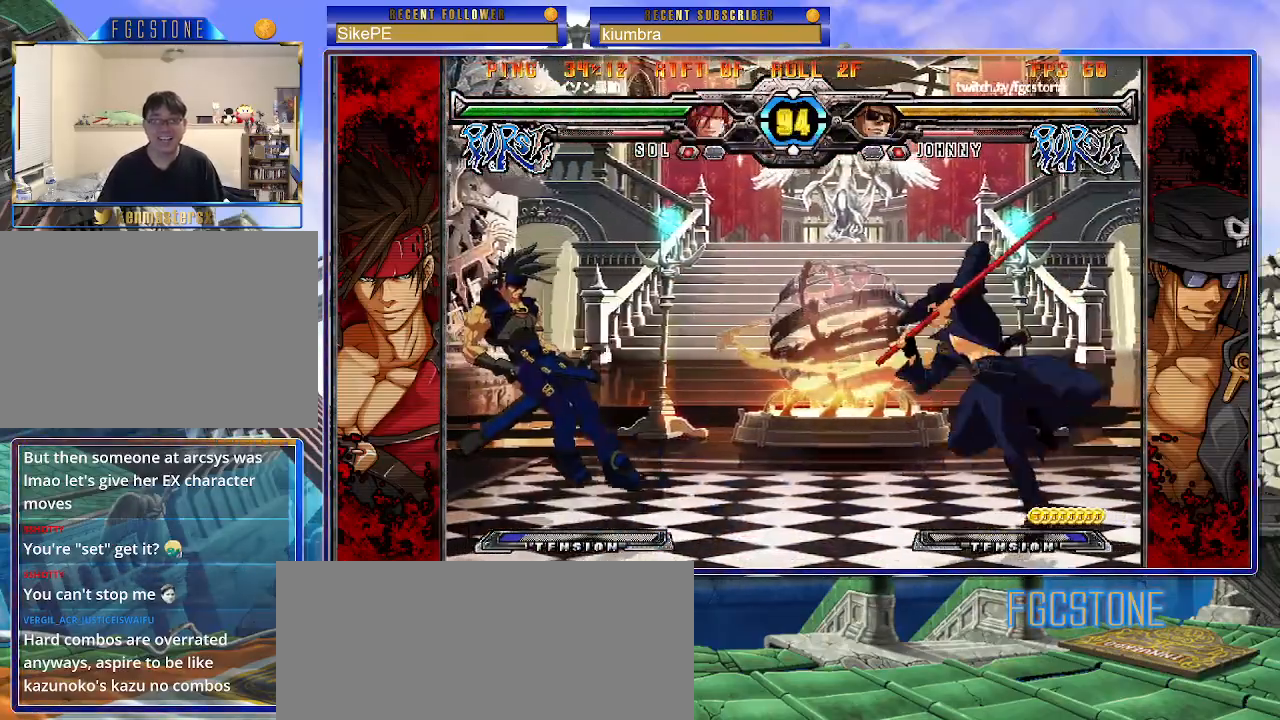
{"buttons": ["K"], "left_stick": "center", "events": [[50, "HS", "up"], [83, "left_stick", "center"], [150, "left_stick", "down-right"], [200, "left_stick", "down-left"], [317, "left_stick", "center"], [367, "K", "down"]]}